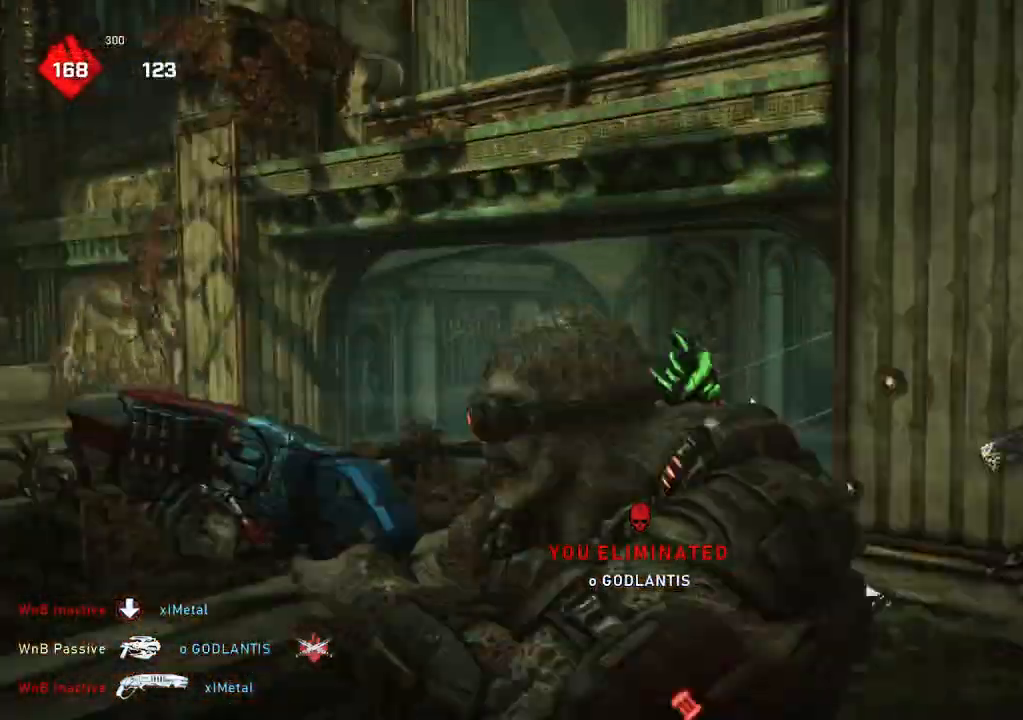
Gameplay with a controller (Xbox layout); each line is a JSON object with the inputs held at the frame after it. "events" lists button and stick changes between this image and that frame as [ms after this image, input, new state], when the widget could be followed in between.
{"buttons": ["L2"], "left_stick": "up", "right_stick": "center", "events": [[17, "right_stick", "down-right"], [50, "L3", "down"], [50, "left_stick", "down"], [117, "L3", "up"], [133, "right_stick", "center"], [167, "L3", "down"], [167, "left_stick", "down-right"], [217, "right_stick", "right"], [233, "L3", "up"], [300, "L3", "down"], [350, "L3", "up"], [400, "left_stick", "up"], [417, "right_stick", "left"], [500, "right_stick", "center"]]}
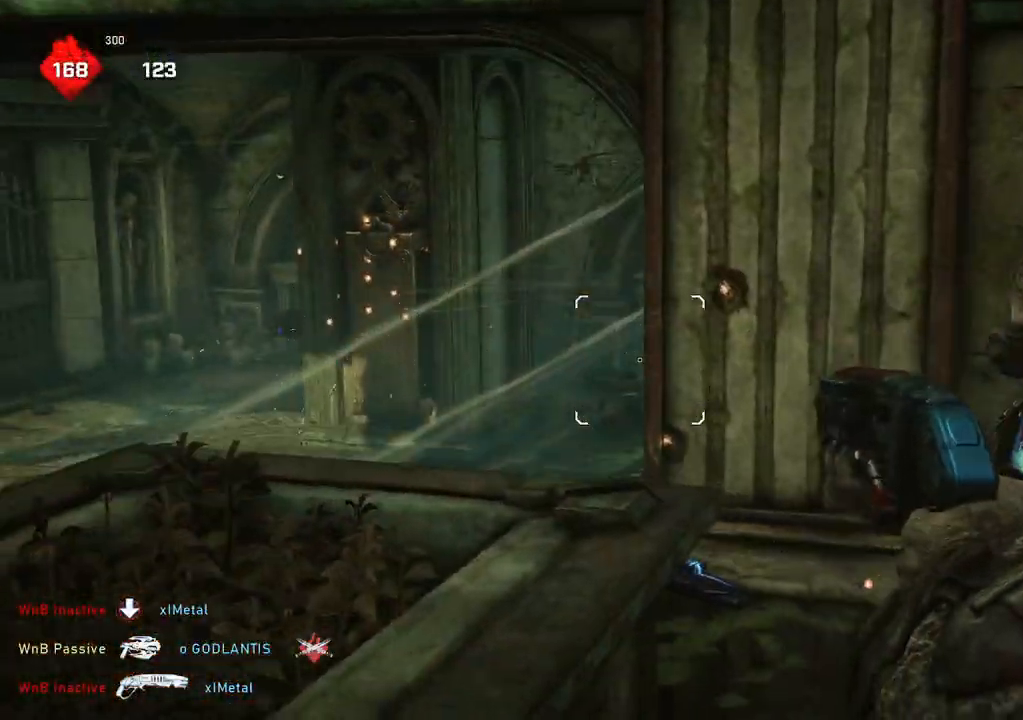
{"buttons": [], "left_stick": "up", "right_stick": "center", "events": [[217, "L2", "up"], [400, "L1", "down"], [483, "L1", "up"]]}
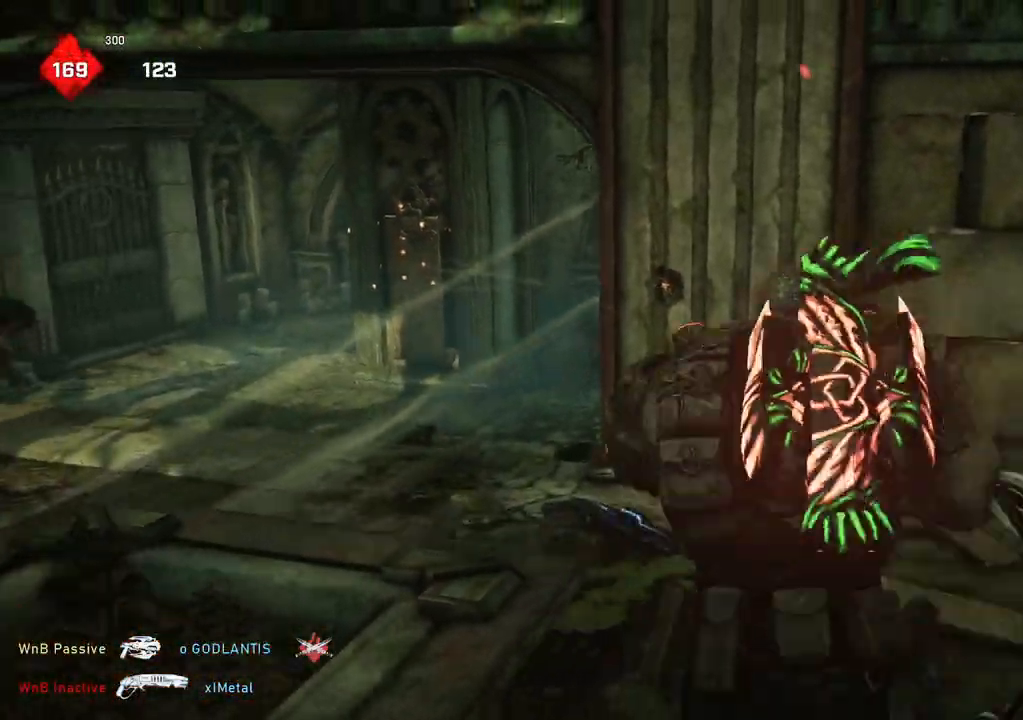
{"buttons": ["A", "L1"], "left_stick": "up", "right_stick": "center", "events": [[417, "L1", "down"], [500, "A", "down"]]}
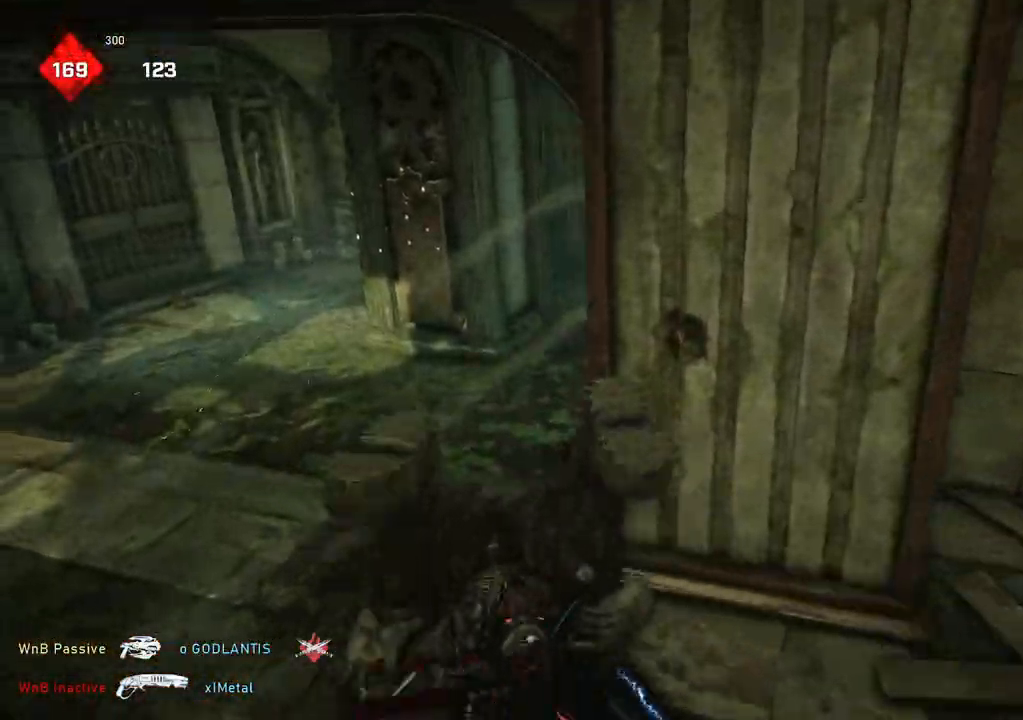
{"buttons": [], "left_stick": "up-right", "right_stick": "center", "events": [[83, "A", "up"], [250, "L1", "up"], [283, "left_stick", "up-right"]]}
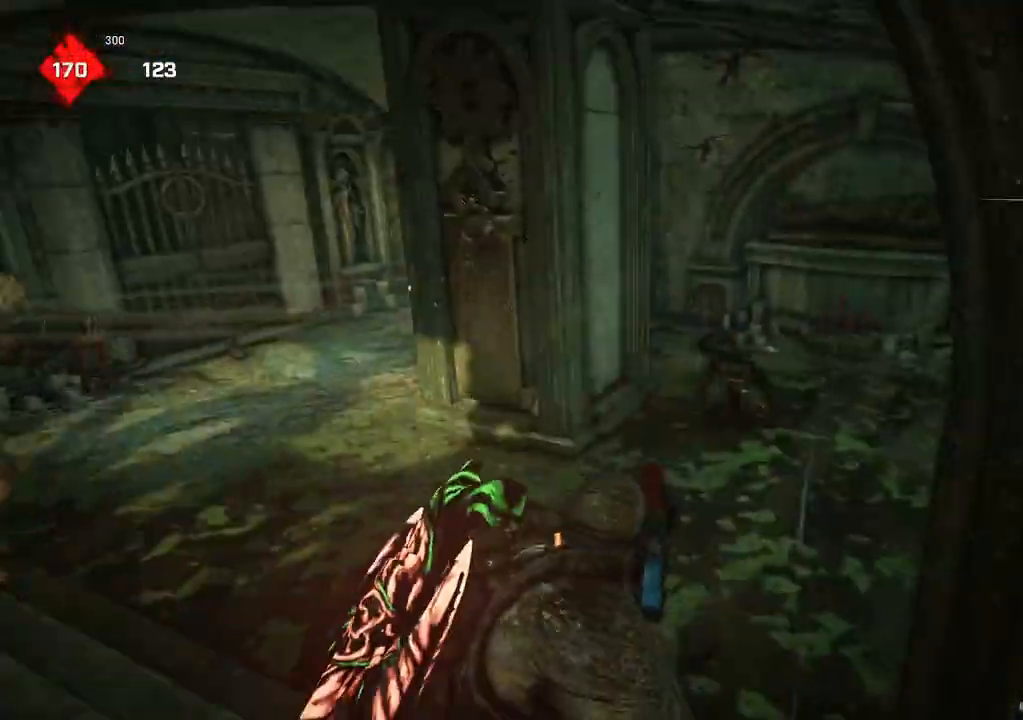
{"buttons": [], "left_stick": "up-left", "right_stick": "center", "events": [[467, "left_stick", "up-left"]]}
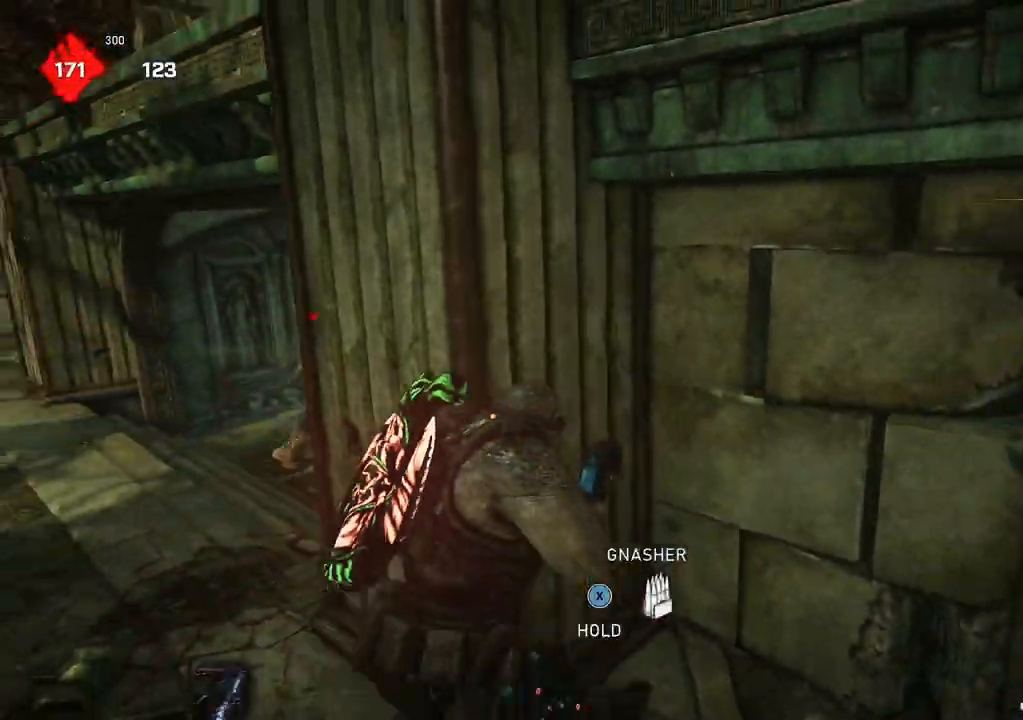
{"buttons": [], "left_stick": "up-left", "right_stick": "center", "events": [[233, "right_stick", "down-right"], [350, "right_stick", "center"]]}
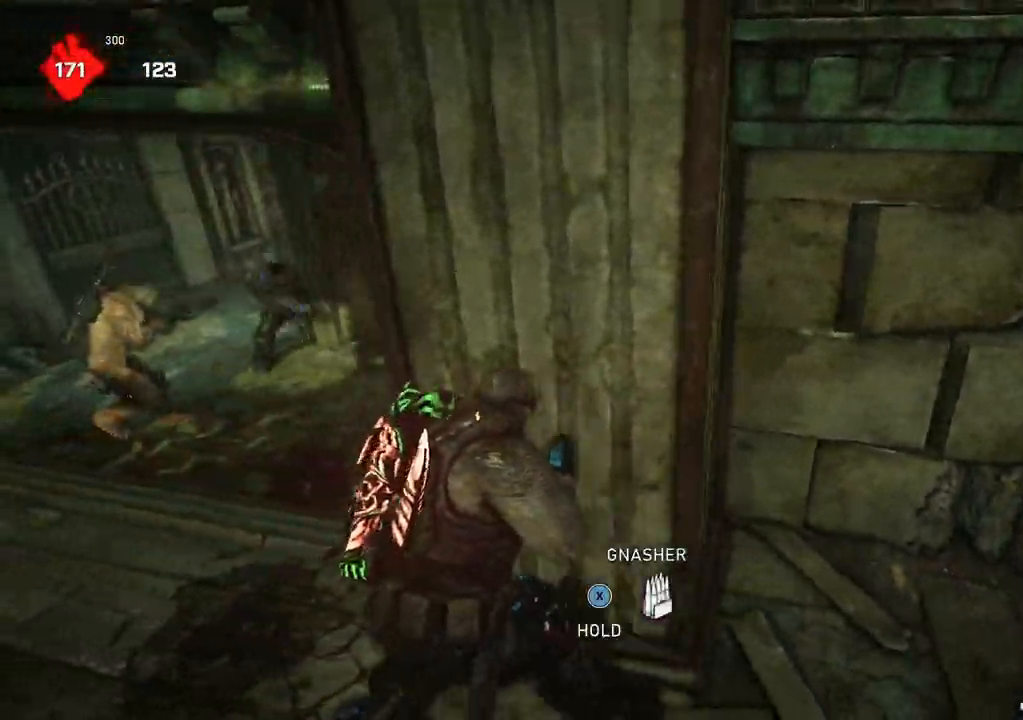
{"buttons": [], "left_stick": "down-left", "right_stick": "center", "events": [[200, "right_stick", "left"], [350, "R2", "down"], [383, "right_stick", "center"], [433, "R2", "up"], [433, "left_stick", "down"], [500, "left_stick", "down-left"]]}
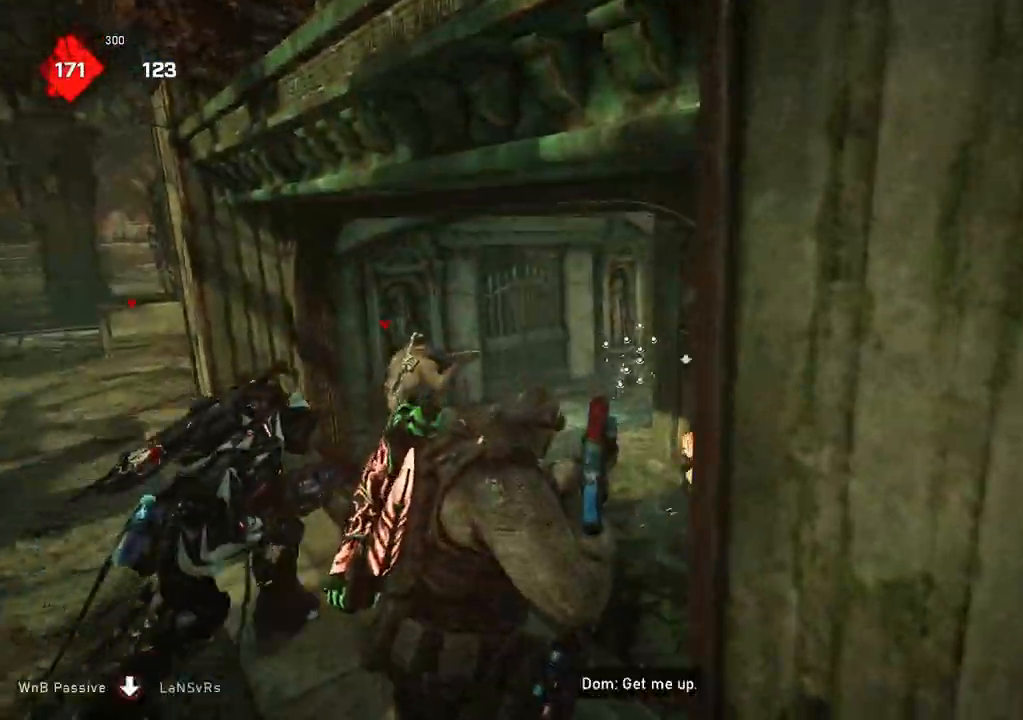
{"buttons": [], "left_stick": "up", "right_stick": "center", "events": [[17, "right_stick", "down-right"], [83, "right_stick", "center"], [167, "right_stick", "up-right"], [350, "right_stick", "center"], [367, "left_stick", "up-left"], [417, "left_stick", "up"]]}
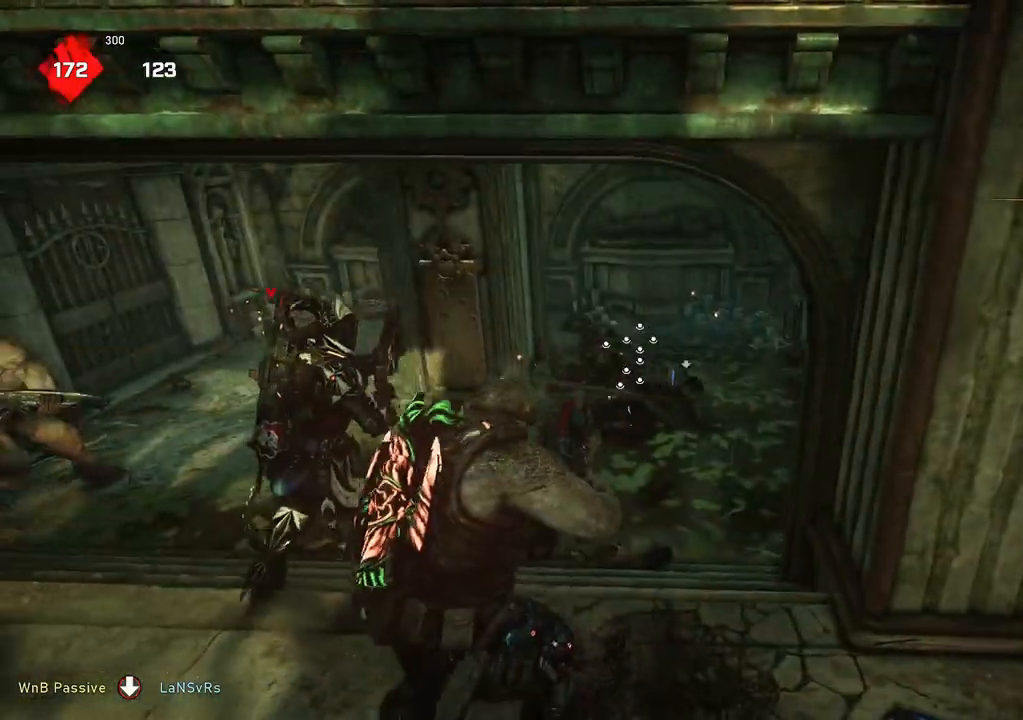
{"buttons": ["R2"], "left_stick": "down-right", "right_stick": "right", "events": [[17, "left_stick", "up-right"], [67, "right_stick", "down"], [117, "right_stick", "center"], [267, "R2", "down"], [317, "right_stick", "right"], [367, "left_stick", "down-right"], [417, "right_stick", "down"], [483, "right_stick", "right"]]}
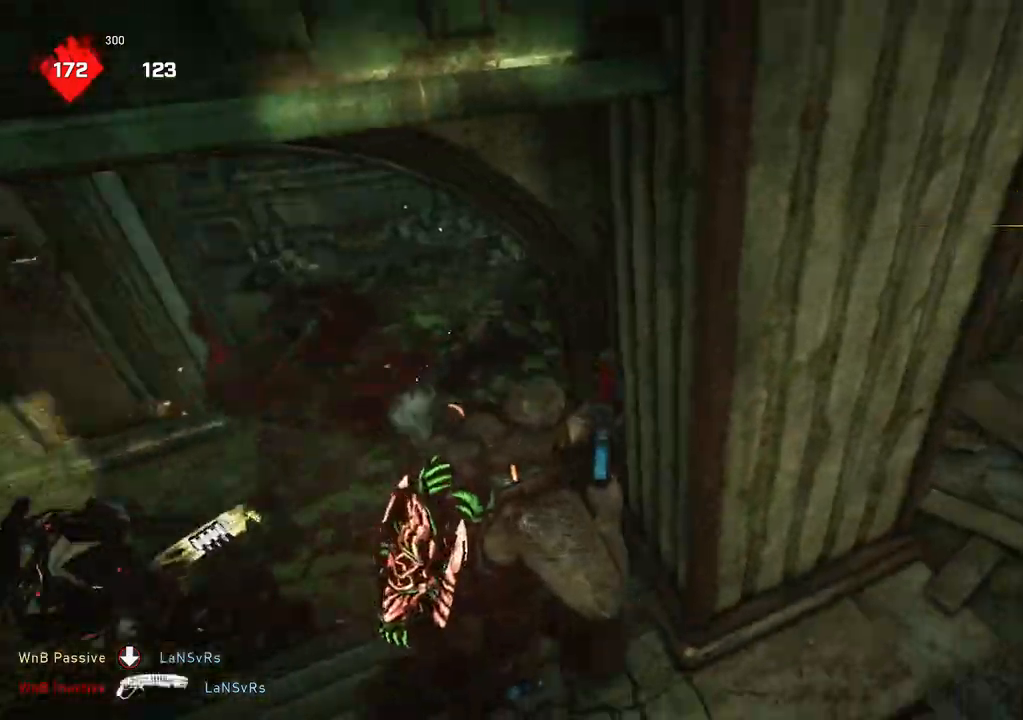
{"buttons": ["A", "L1"], "left_stick": "up", "right_stick": "center", "events": [[33, "R2", "up"], [67, "L1", "down"], [67, "left_stick", "up-right"], [200, "right_stick", "center"], [233, "left_stick", "up"], [283, "A", "down"]]}
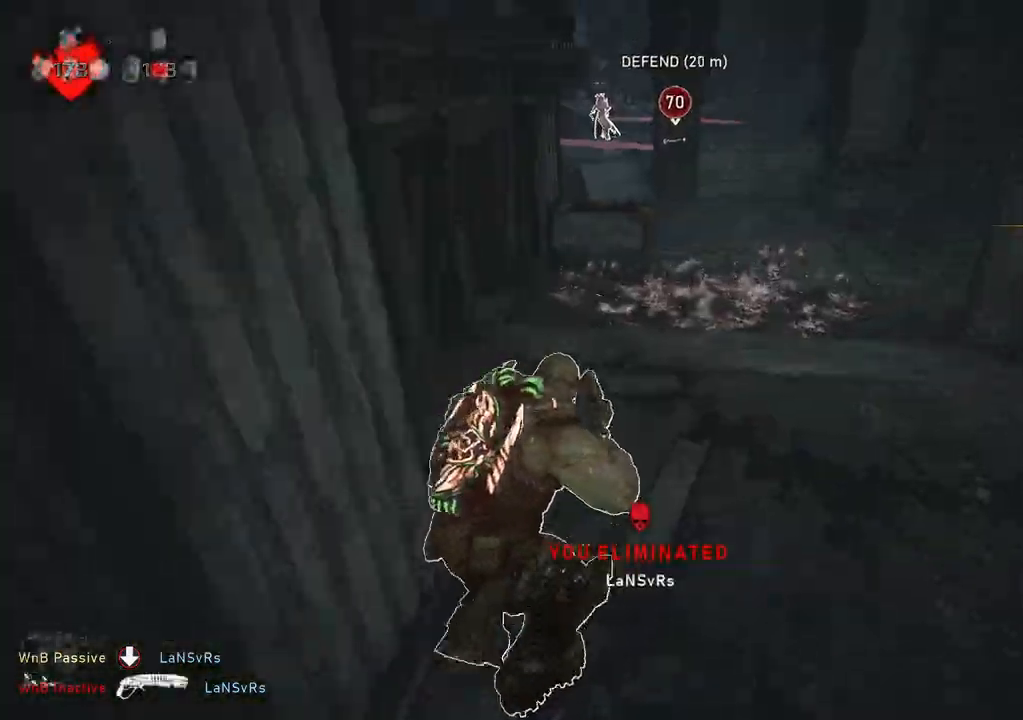
{"buttons": ["L1"], "left_stick": "up-right", "right_stick": "center", "events": [[83, "left_stick", "up-right"], [150, "R1", "down"], [217, "R1", "up"], [267, "A", "up"]]}
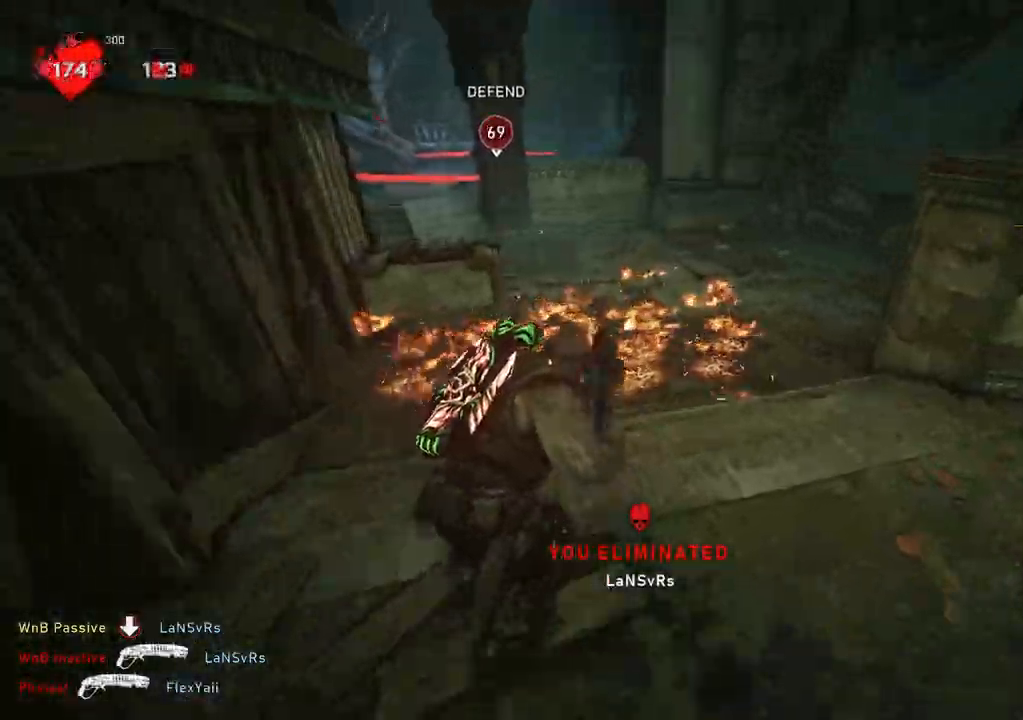
{"buttons": [], "left_stick": "up-left", "right_stick": "center", "events": [[417, "left_stick", "up-left"], [467, "L1", "up"]]}
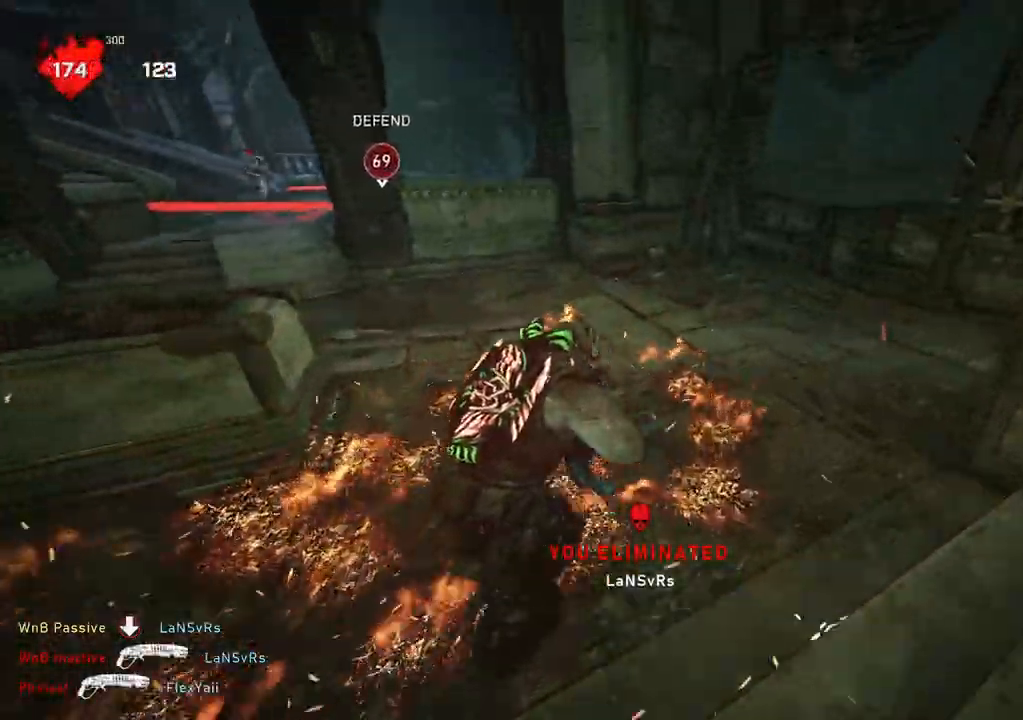
{"buttons": ["L1", "R1"], "left_stick": "up-left", "right_stick": "center", "events": [[33, "L1", "down"], [67, "right_stick", "down"], [100, "L1", "up"], [150, "right_stick", "center"], [400, "L1", "down"], [500, "R1", "down"]]}
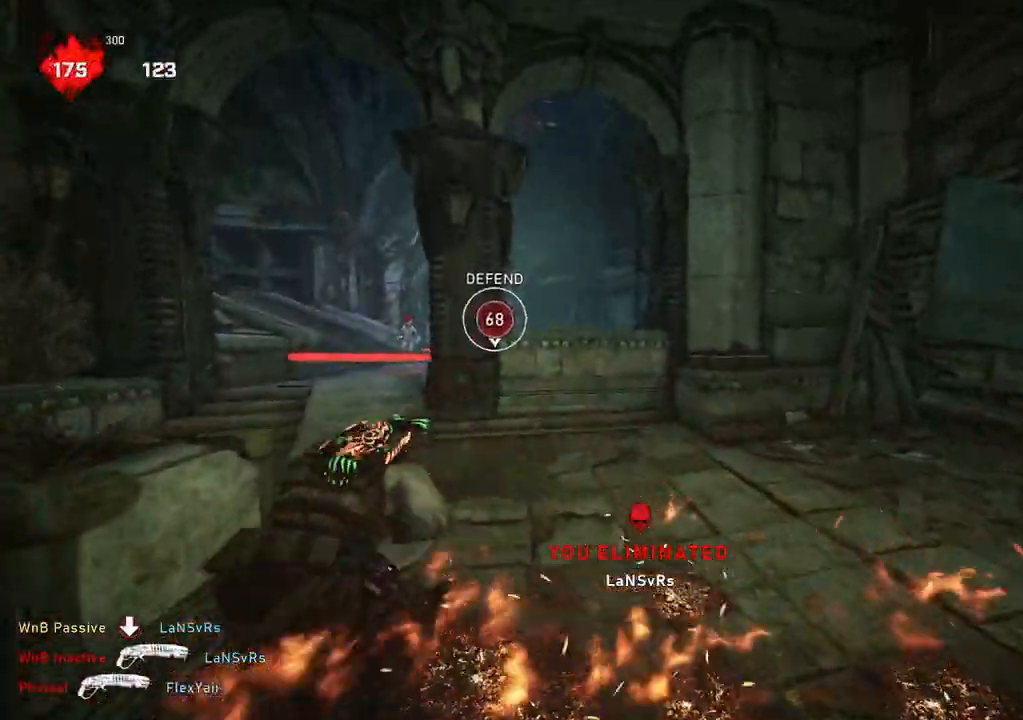
{"buttons": ["L1"], "left_stick": "center", "right_stick": "center", "events": [[33, "left_stick", "up"], [33, "right_stick", "right"], [117, "R1", "up"], [333, "right_stick", "center"], [433, "left_stick", "center"]]}
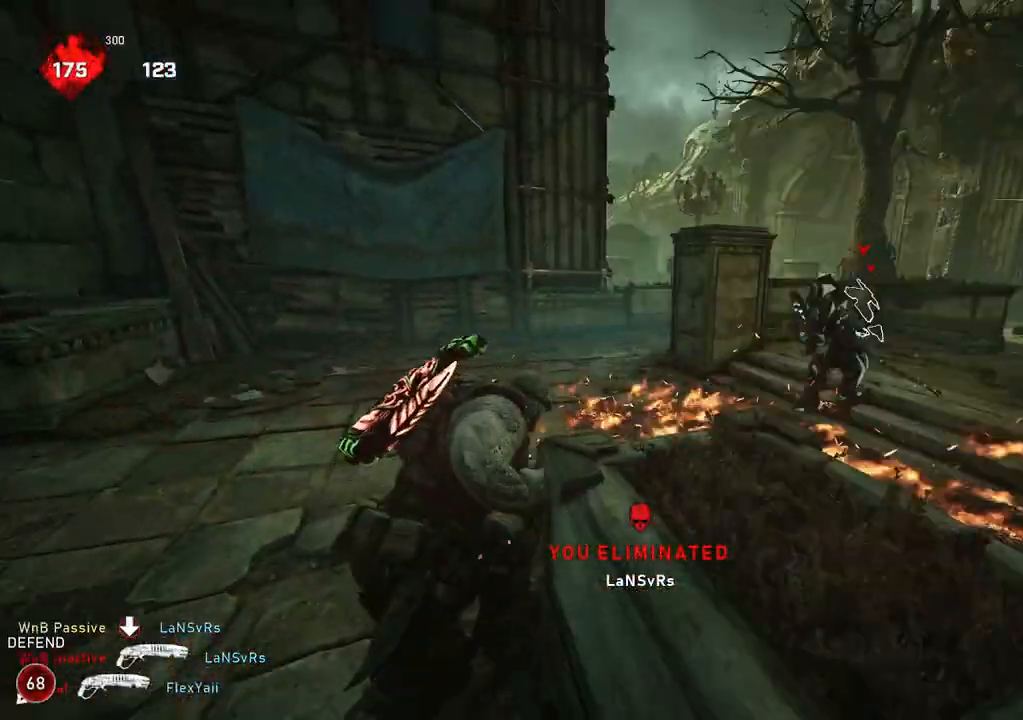
{"buttons": ["L1"], "left_stick": "down-left", "right_stick": "left", "events": [[17, "left_stick", "down-left"], [50, "L1", "up"], [50, "right_stick", "right"], [167, "right_stick", "center"], [433, "right_stick", "left"], [483, "L1", "down"]]}
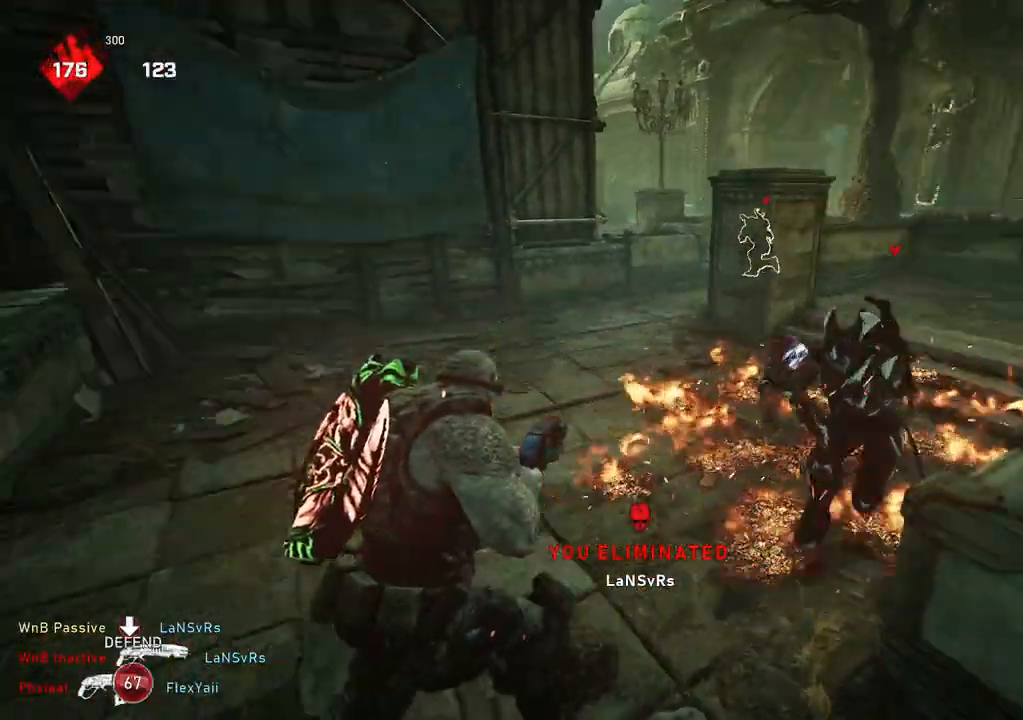
{"buttons": ["L1"], "left_stick": "up-left", "right_stick": "center", "events": [[133, "left_stick", "up-left"], [233, "right_stick", "center"], [267, "A", "down"], [483, "A", "up"]]}
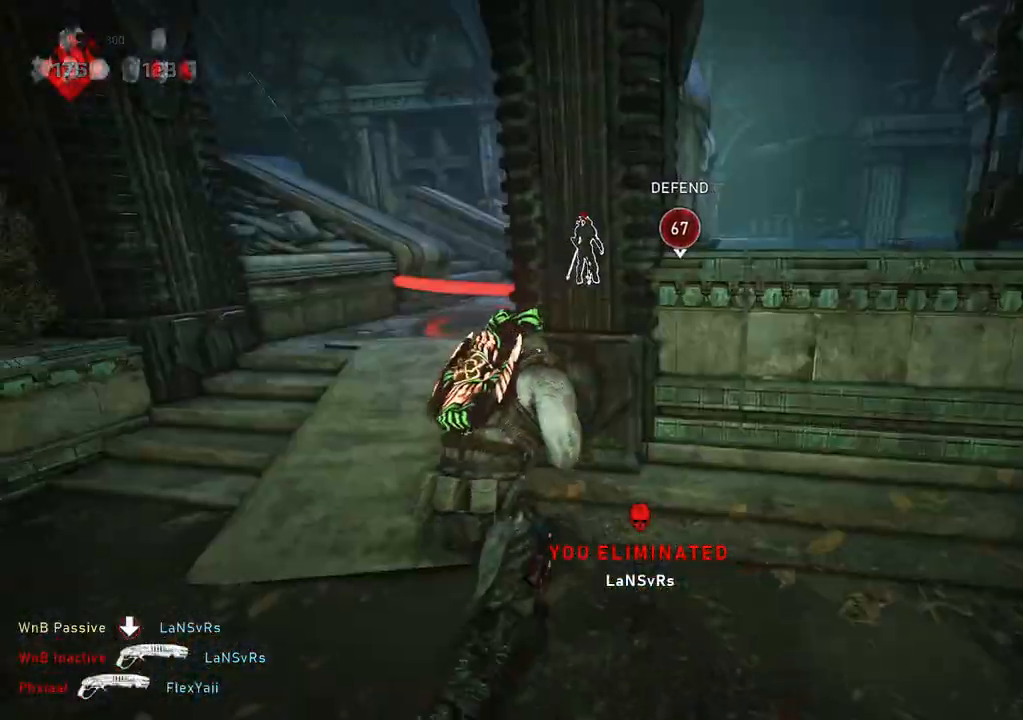
{"buttons": ["A", "L1"], "left_stick": "right", "right_stick": "center", "events": [[267, "A", "down"], [267, "left_stick", "center"], [350, "left_stick", "right"]]}
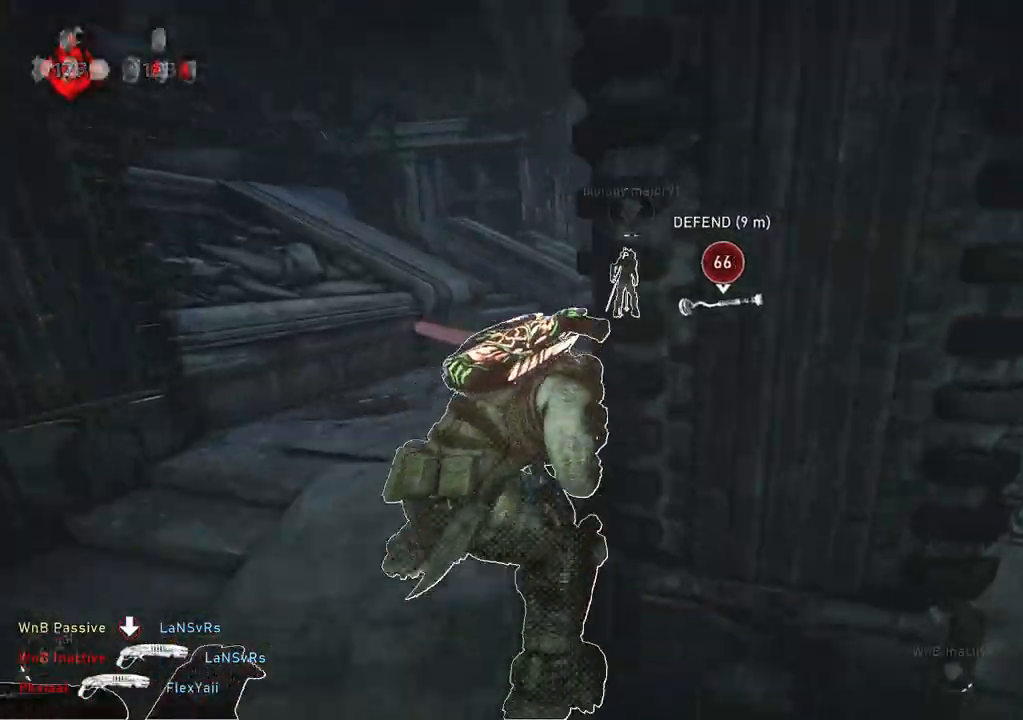
{"buttons": ["A", "L1"], "left_stick": "up-left", "right_stick": "center", "events": [[133, "left_stick", "up-right"], [367, "A", "up"], [367, "left_stick", "up-left"], [500, "A", "down"]]}
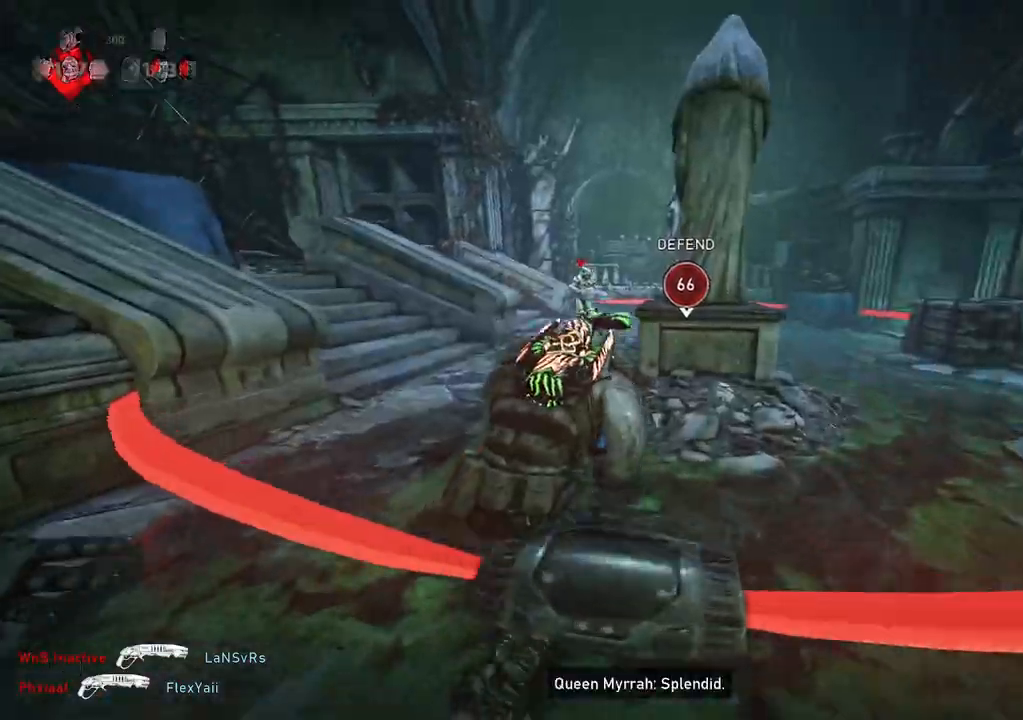
{"buttons": ["L1"], "left_stick": "right", "right_stick": "center", "events": [[183, "A", "up"], [183, "left_stick", "center"], [183, "right_stick", "down"], [317, "A", "down"], [333, "right_stick", "center"], [400, "left_stick", "right"], [467, "A", "up"]]}
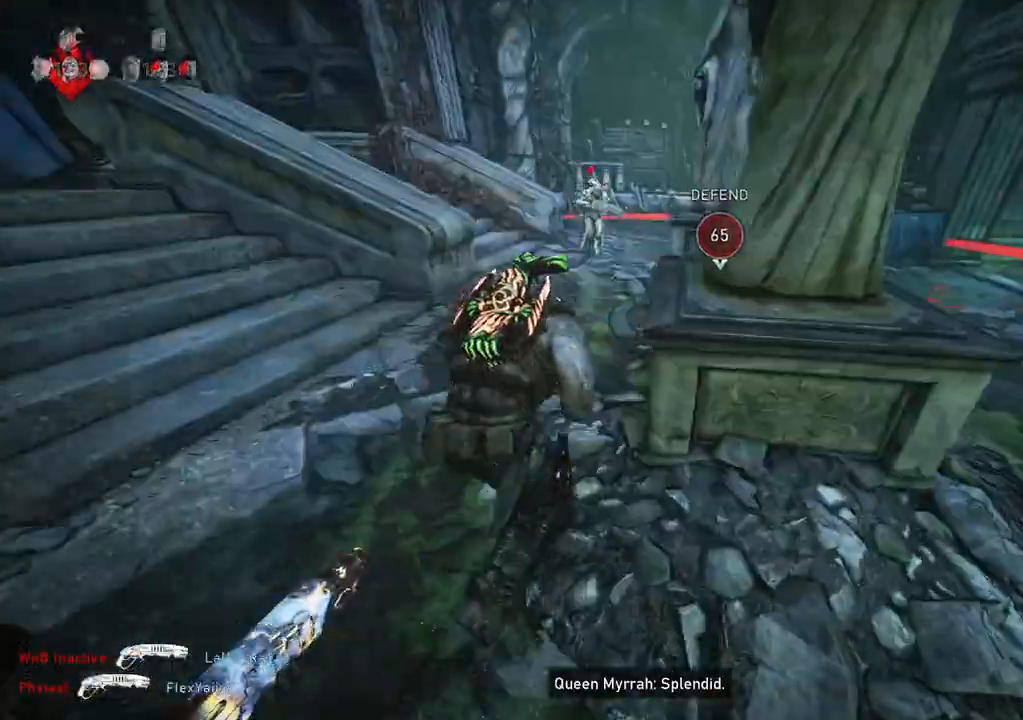
{"buttons": [], "left_stick": "up-right", "right_stick": "right", "events": [[200, "left_stick", "up-right"], [450, "right_stick", "right"], [483, "L1", "up"]]}
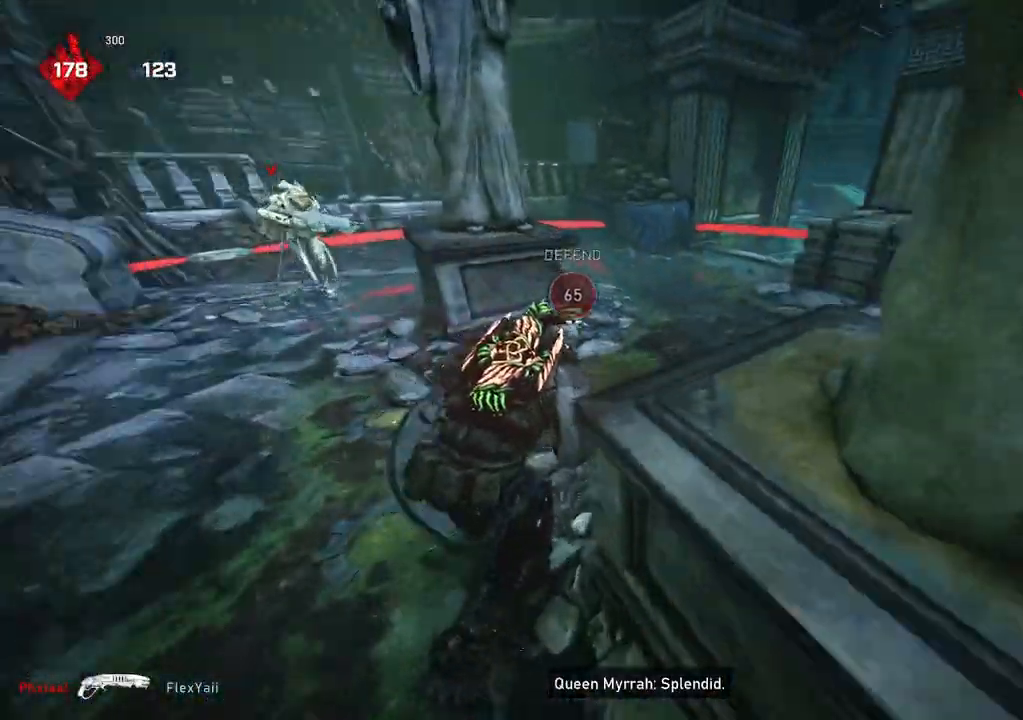
{"buttons": ["X"], "left_stick": "up-left", "right_stick": "center", "events": [[50, "left_stick", "up-left"], [83, "right_stick", "center"], [117, "X", "down"]]}
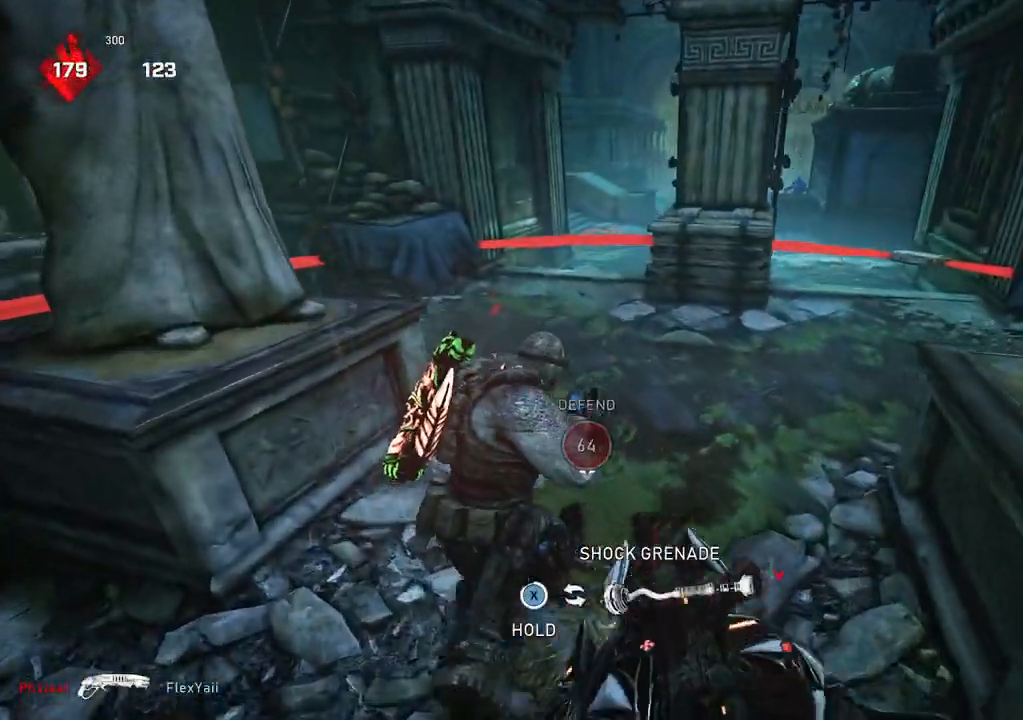
{"buttons": [], "left_stick": "center", "right_stick": "center", "events": [[67, "left_stick", "center"], [117, "X", "up"], [367, "right_stick", "down"], [483, "right_stick", "center"]]}
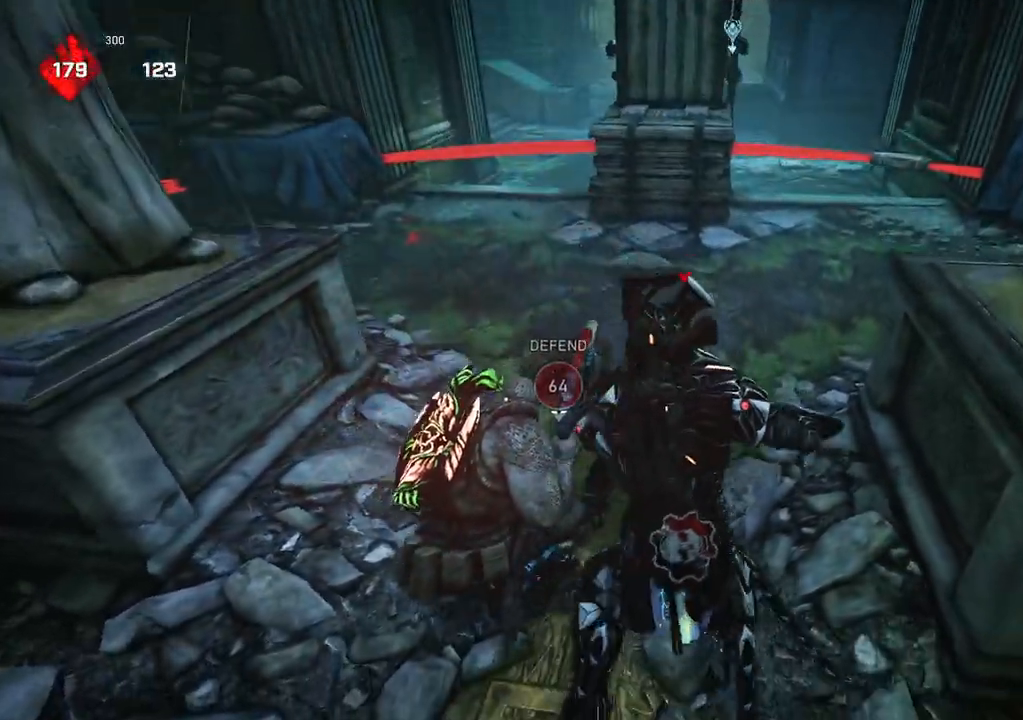
{"buttons": ["DPAD_UP"], "left_stick": "up-left", "right_stick": "center", "events": [[233, "left_stick", "up-left"], [483, "DPAD_UP", "down"]]}
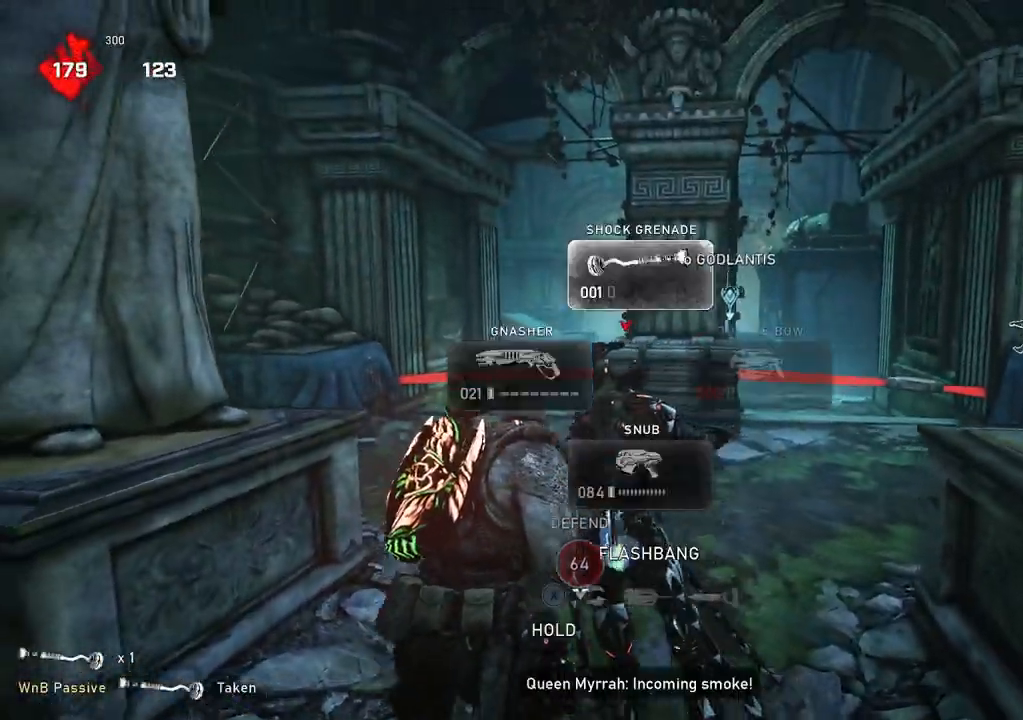
{"buttons": [], "left_stick": "up-left", "right_stick": "center", "events": [[33, "DPAD_UP", "up"], [83, "DPAD_UP", "down"], [167, "DPAD_UP", "up"], [167, "L1", "down"], [217, "L1", "up"], [350, "L1", "down"], [400, "right_stick", "down"], [450, "right_stick", "center"], [483, "L1", "up"]]}
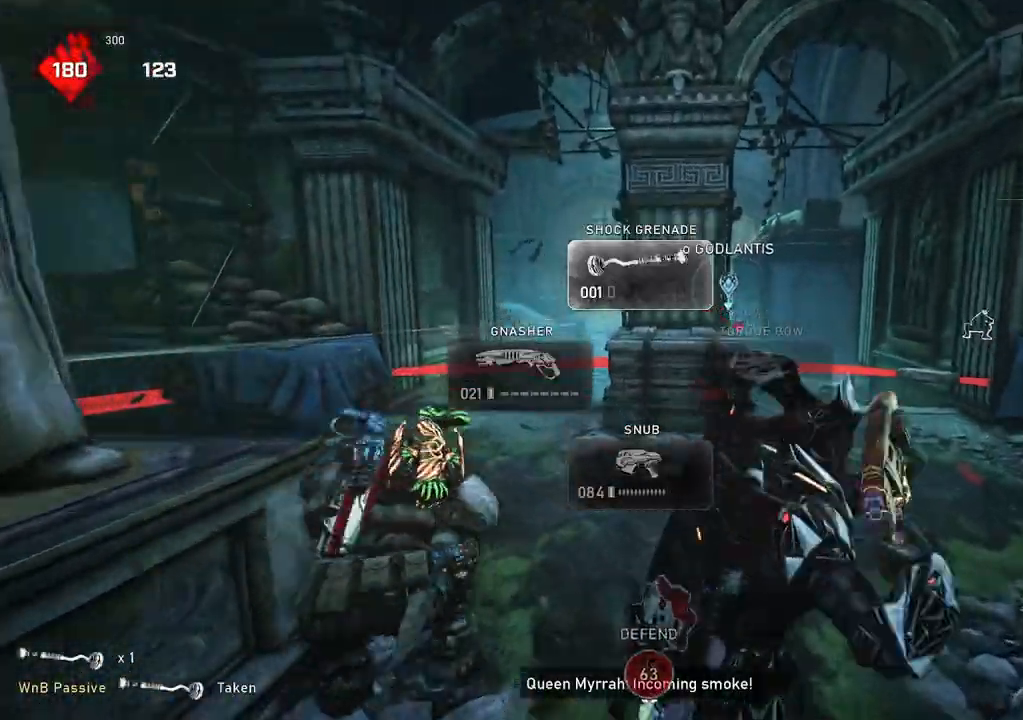
{"buttons": [], "left_stick": "up-right", "right_stick": "center", "events": [[17, "A", "down"], [17, "left_stick", "up-right"], [100, "A", "up"], [217, "right_stick", "down-right"], [267, "right_stick", "center"], [400, "L1", "down"], [450, "L1", "up"]]}
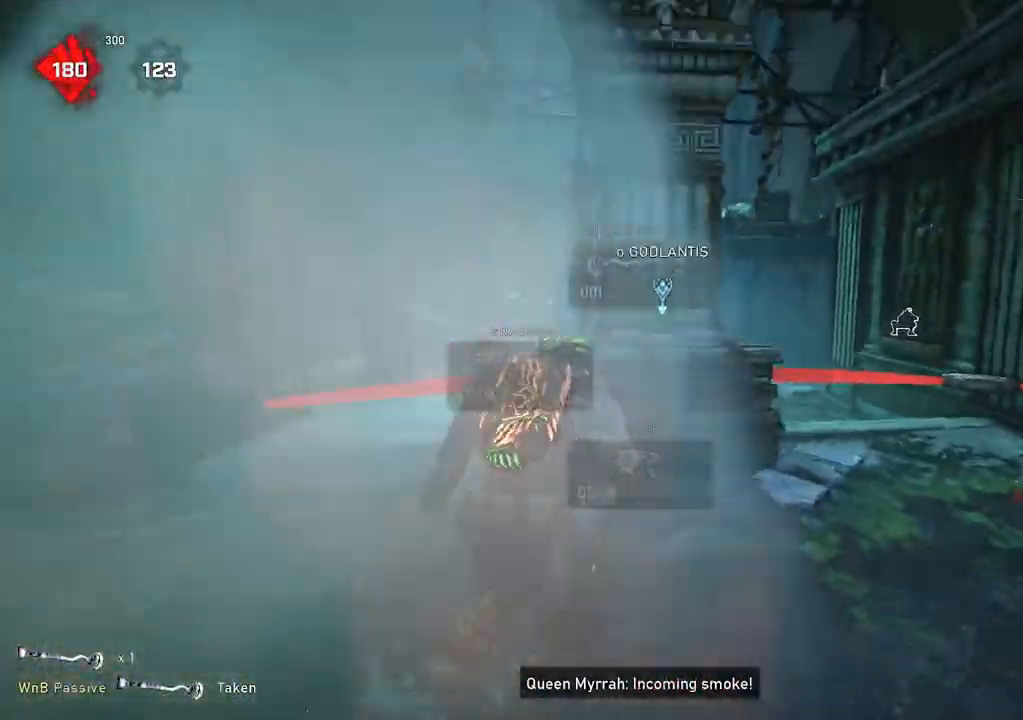
{"buttons": ["R2"], "left_stick": "up-right", "right_stick": "down", "events": [[283, "right_stick", "down"], [350, "L1", "down"], [467, "R2", "down"], [483, "L1", "up"]]}
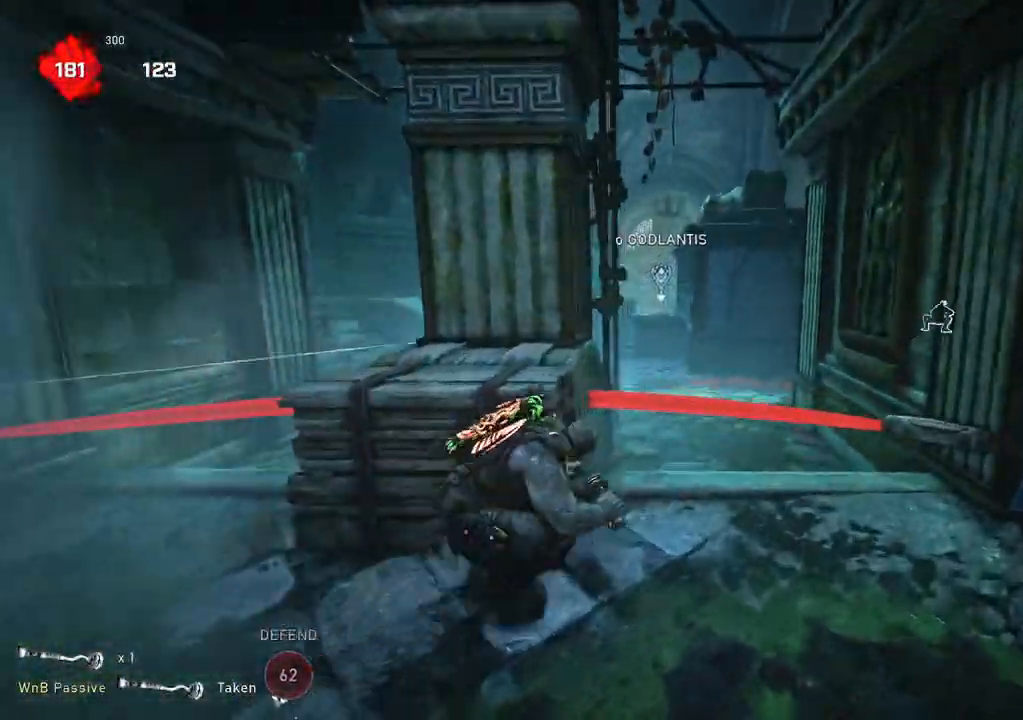
{"buttons": [], "left_stick": "down-left", "right_stick": "center", "events": [[200, "left_stick", "down-right"], [283, "left_stick", "down-left"], [283, "right_stick", "center"], [483, "R2", "up"]]}
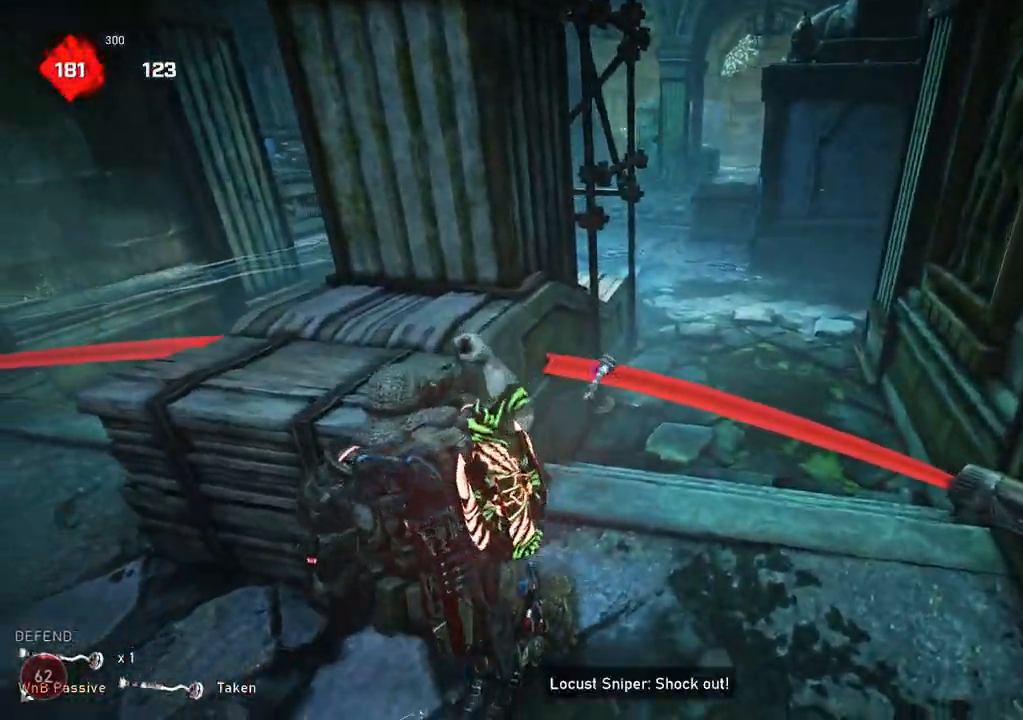
{"buttons": [], "left_stick": "up", "right_stick": "center", "events": [[217, "left_stick", "left"], [483, "left_stick", "up"]]}
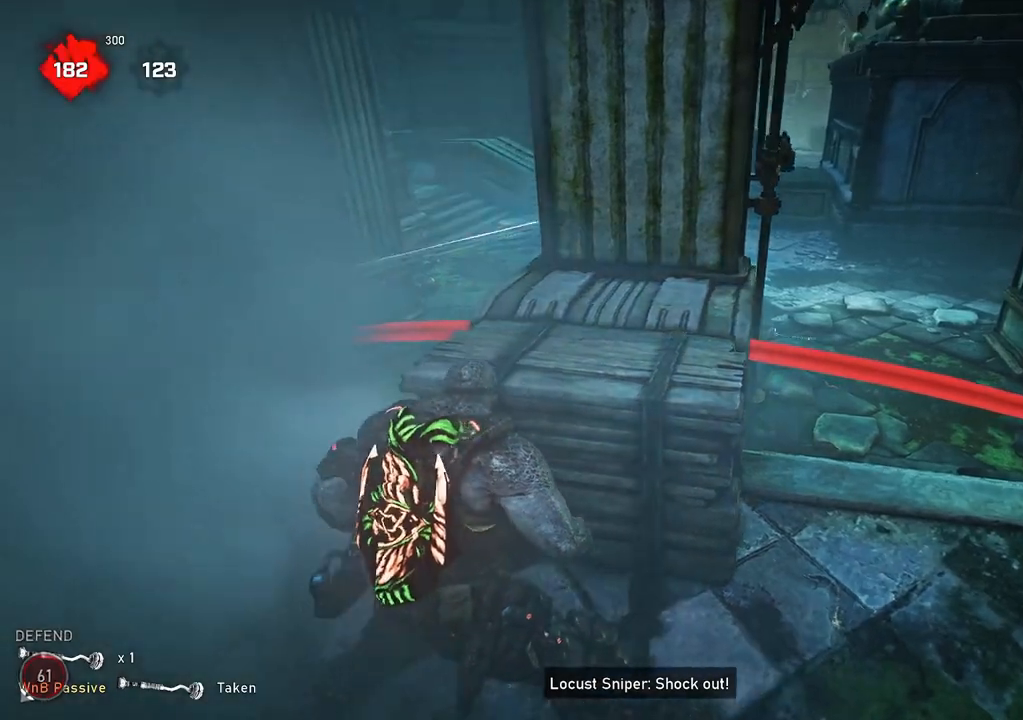
{"buttons": [], "left_stick": "center", "right_stick": "center", "events": [[17, "L1", "down"], [83, "L1", "up"], [150, "left_stick", "center"], [217, "right_stick", "down"], [317, "right_stick", "center"]]}
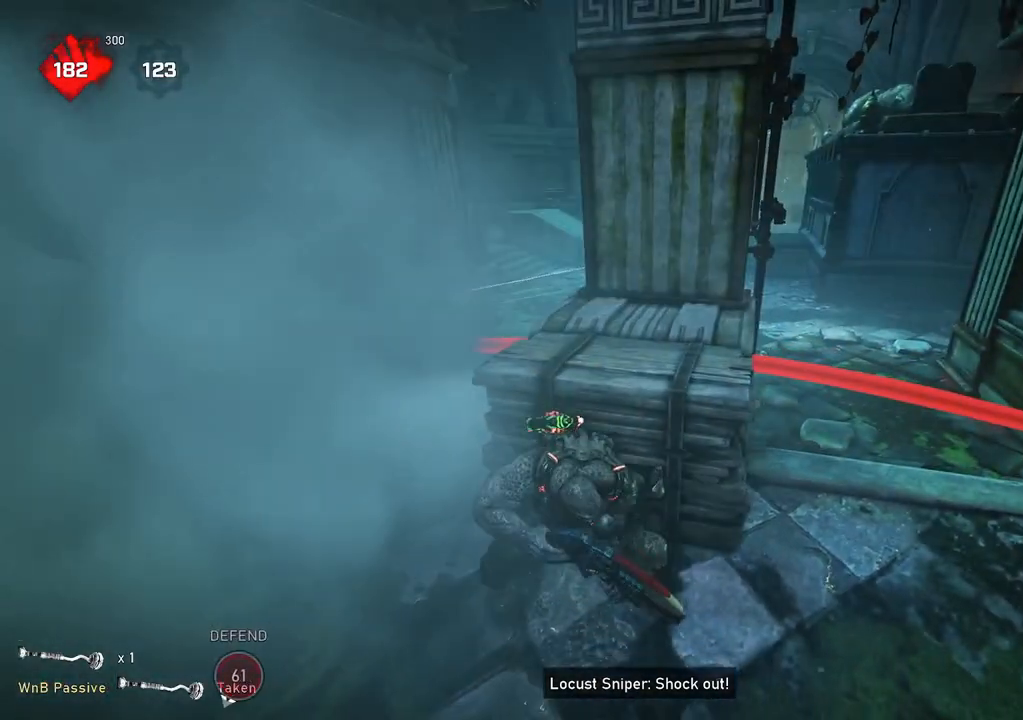
{"buttons": [], "left_stick": "center", "right_stick": "center", "events": [[333, "left_stick", "right"], [467, "left_stick", "center"]]}